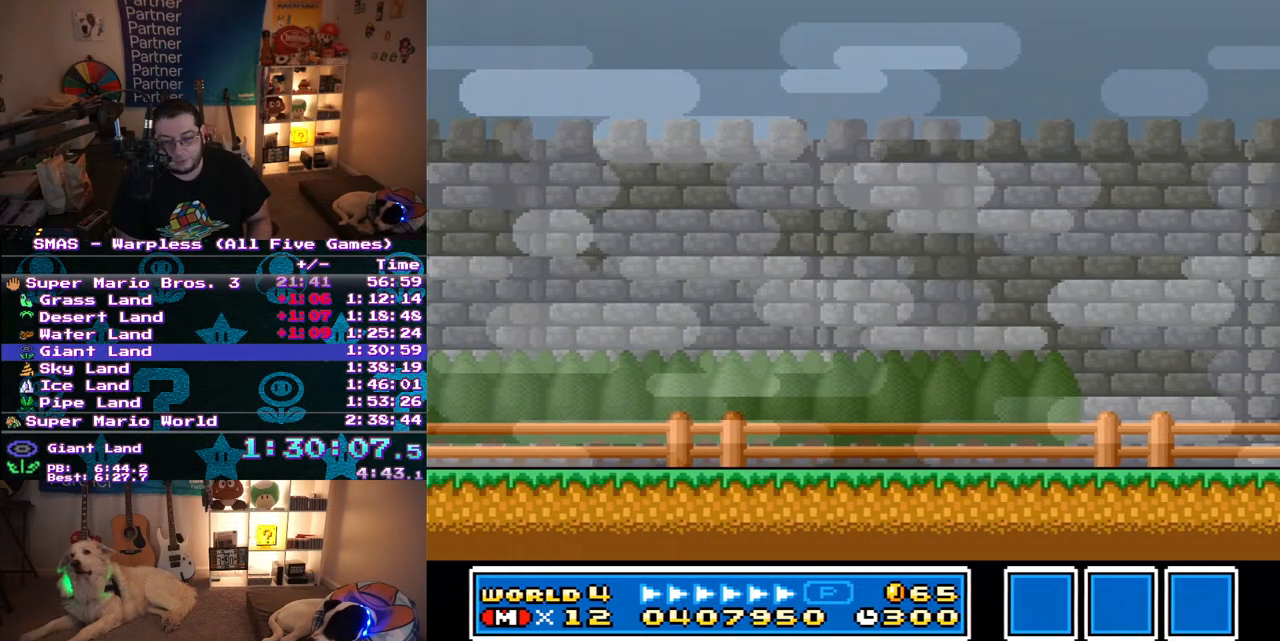
Gameplay with a controller (Nintendo layout); each line is a JSON object with the inputs held at the frame after it. "events" lists button and stick changes between this image and that frame as [ms after this image, input, new state], when the widget could be followed in between. Not read: L3 R3.
{"buttons": [], "events": []}
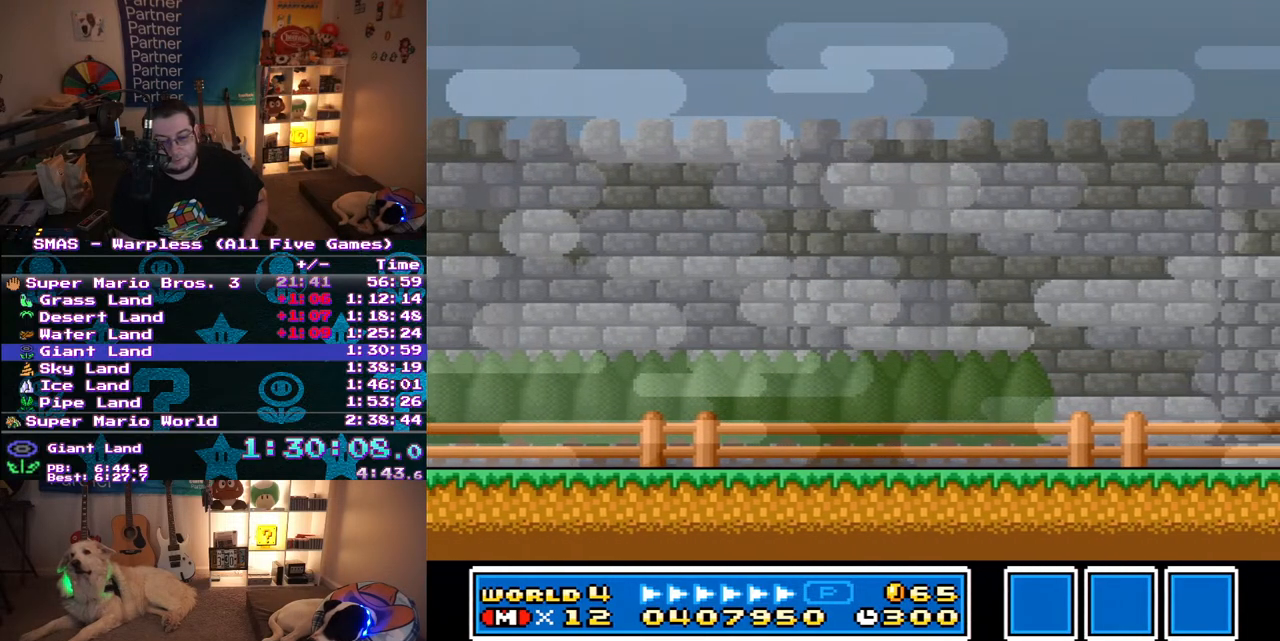
{"buttons": [], "events": []}
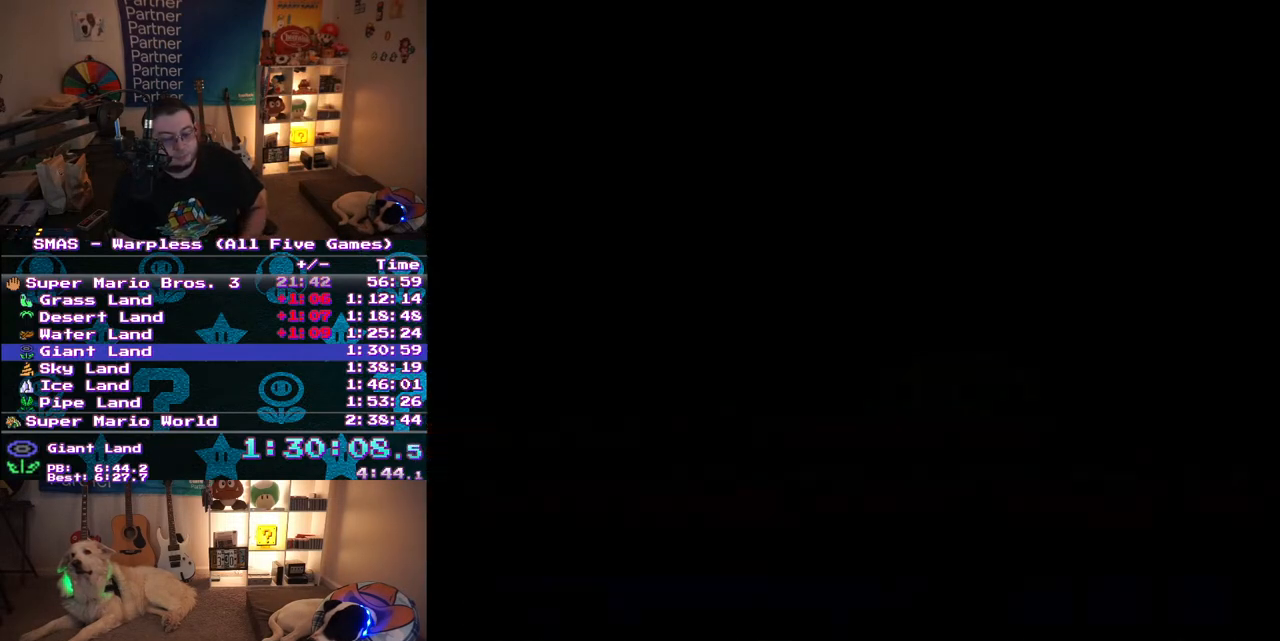
{"buttons": [], "events": []}
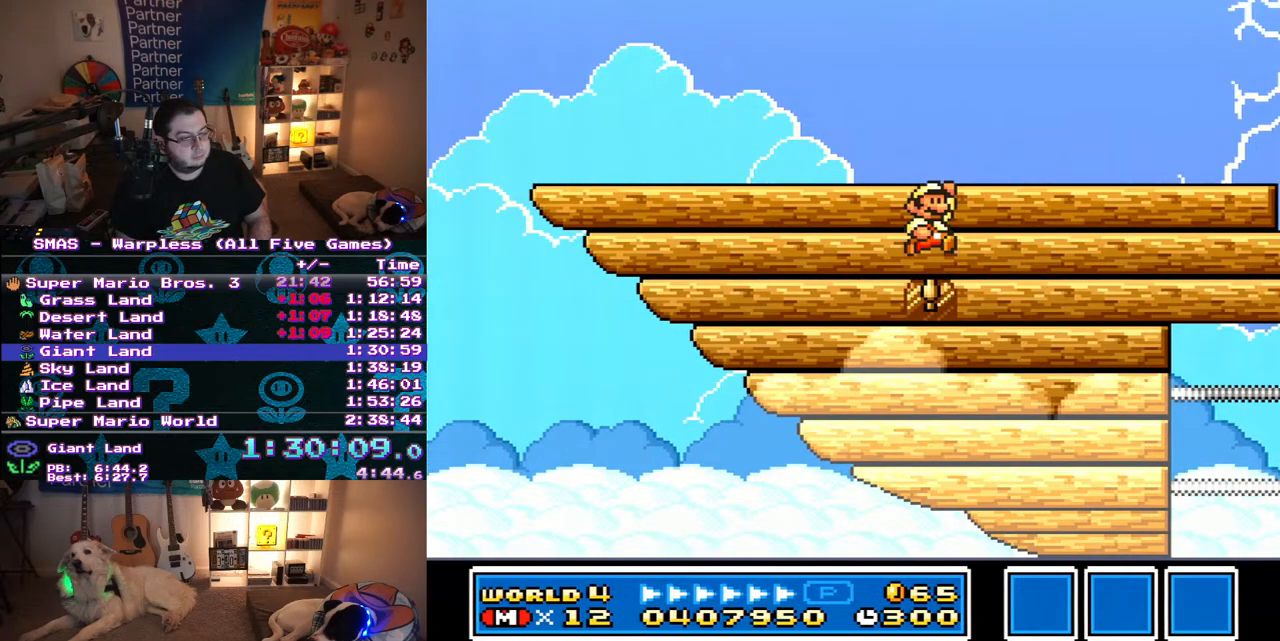
{"buttons": ["Y", "DPAD_RIGHT"], "events": [[67, "DPAD_RIGHT", "down"], [67, "Y", "down"]]}
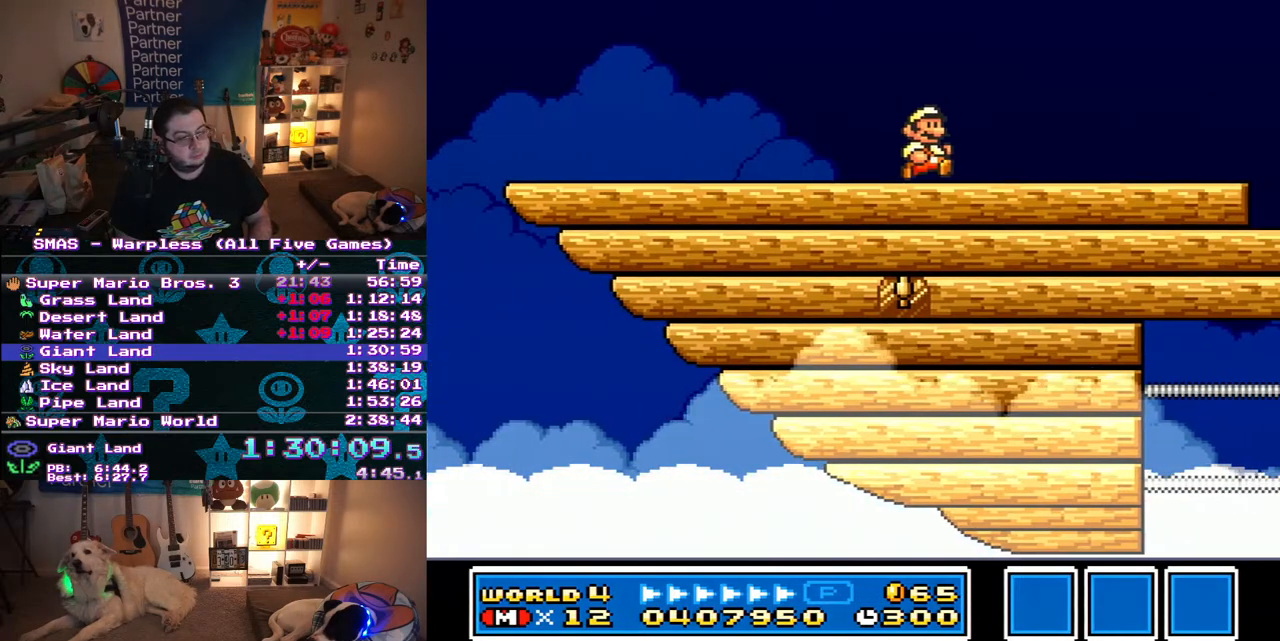
{"buttons": ["Y", "DPAD_RIGHT"], "events": []}
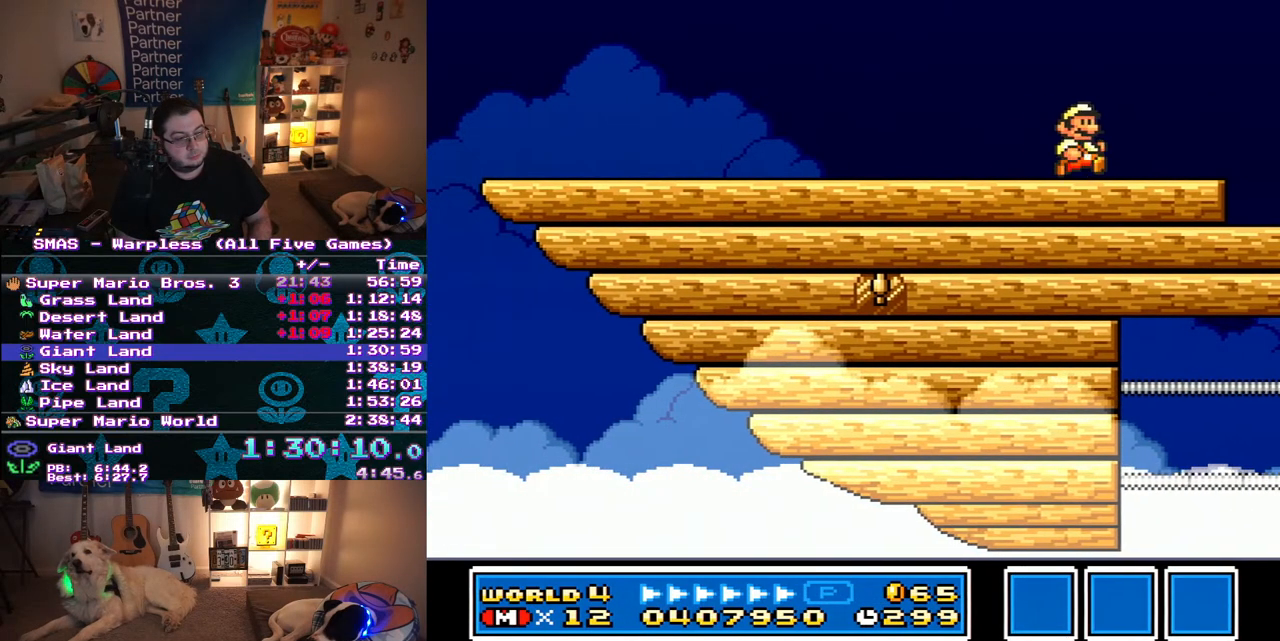
{"buttons": ["Y", "DPAD_LEFT"], "events": [[317, "B", "down"], [317, "DPAD_LEFT", "down"], [317, "DPAD_RIGHT", "up"], [383, "B", "up"]]}
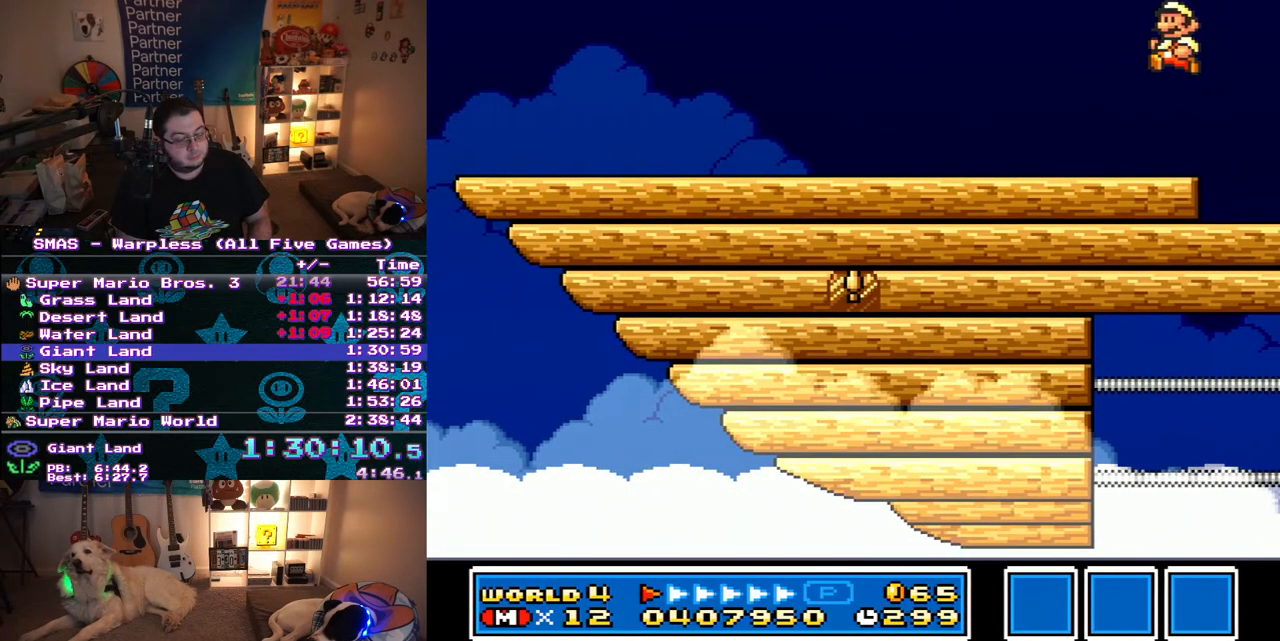
{"buttons": ["Y", "DPAD_LEFT"], "events": []}
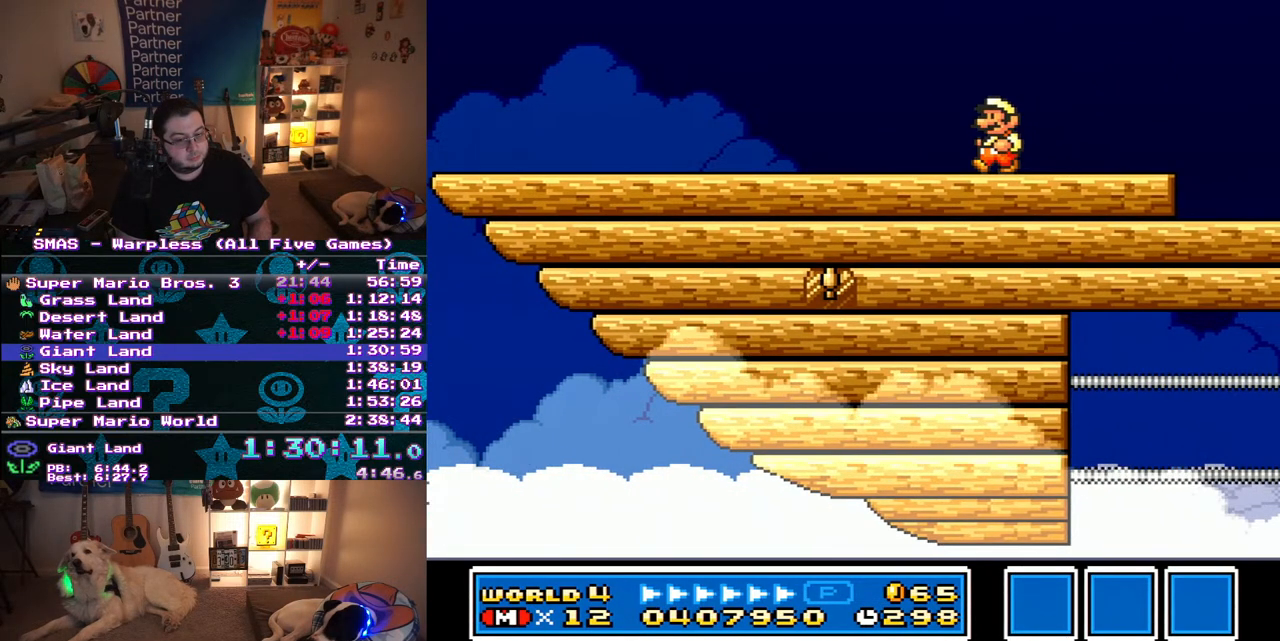
{"buttons": ["Y", "DPAD_LEFT"], "events": []}
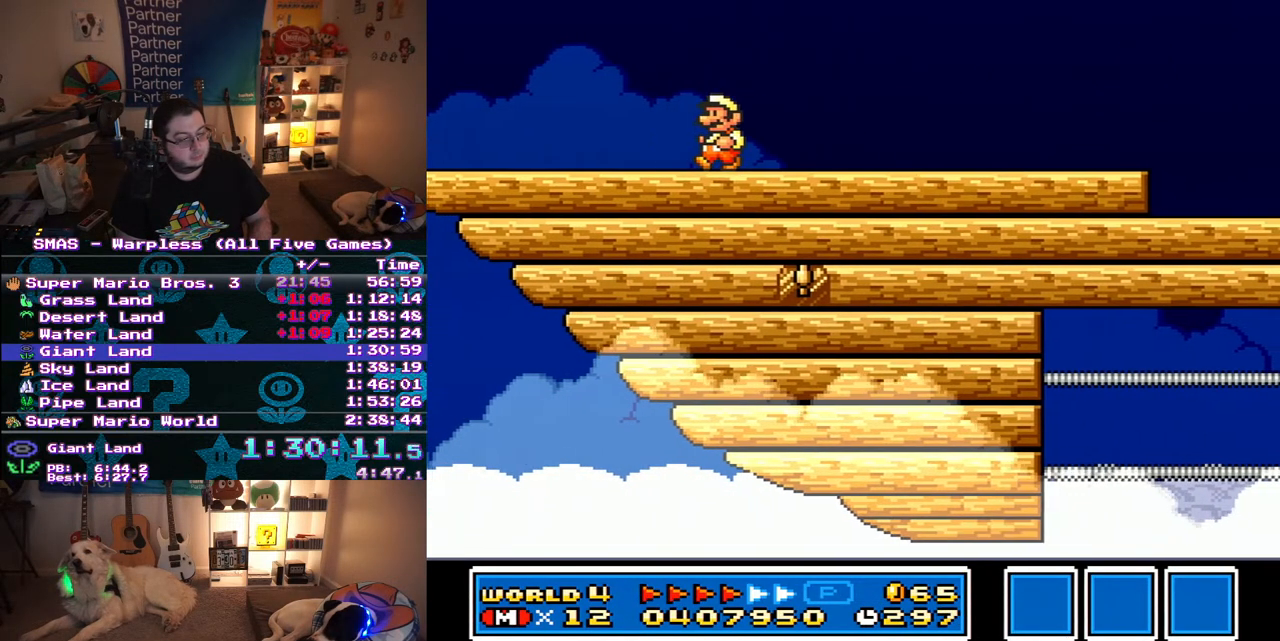
{"buttons": ["B", "Y", "DPAD_RIGHT"], "events": [[450, "B", "down"], [450, "DPAD_UP", "down"], [483, "DPAD_LEFT", "up"], [483, "DPAD_RIGHT", "down"], [483, "DPAD_UP", "up"]]}
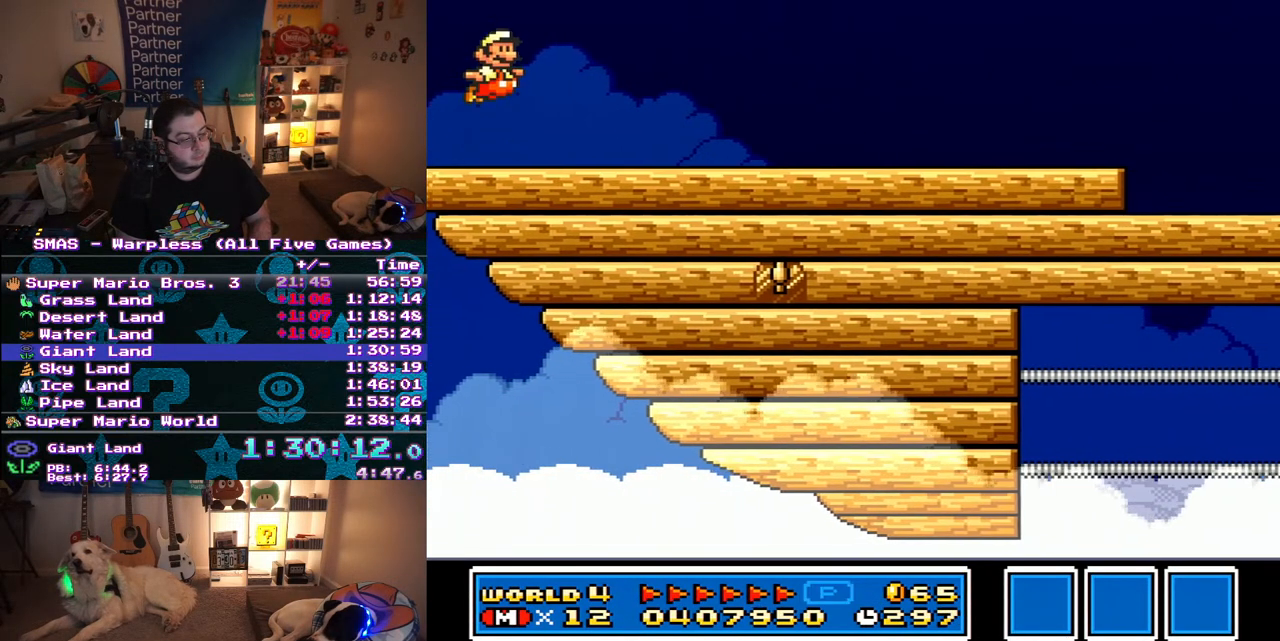
{"buttons": ["Y", "DPAD_RIGHT"], "events": [[167, "B", "up"]]}
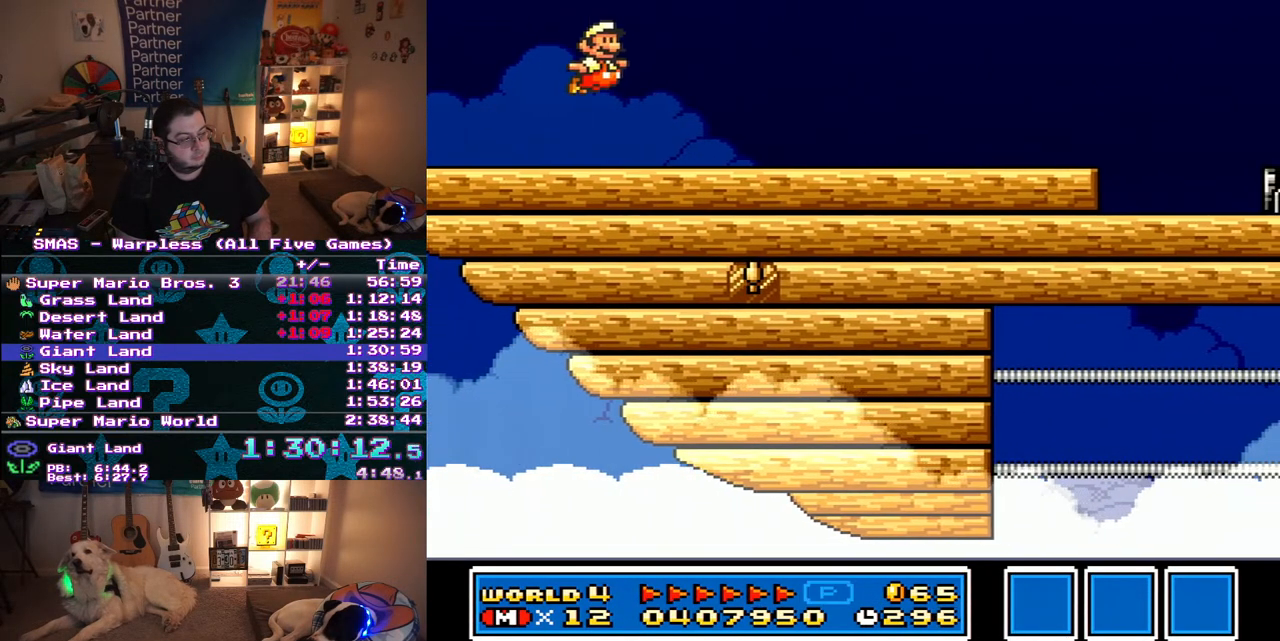
{"buttons": ["Y", "DPAD_RIGHT"], "events": [[200, "B", "down"], [383, "B", "up"]]}
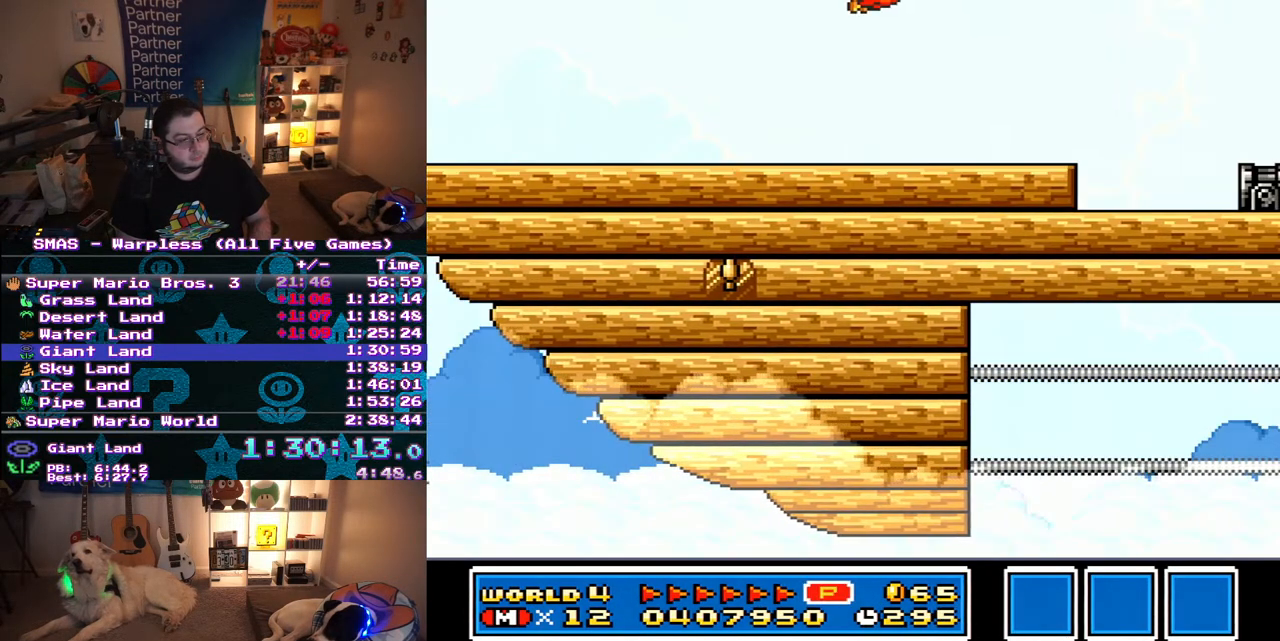
{"buttons": ["B", "Y", "DPAD_LEFT"], "events": [[400, "DPAD_RIGHT", "up"], [400, "DPAD_UP", "down"], [417, "DPAD_LEFT", "down"], [417, "DPAD_UP", "up"], [500, "B", "down"]]}
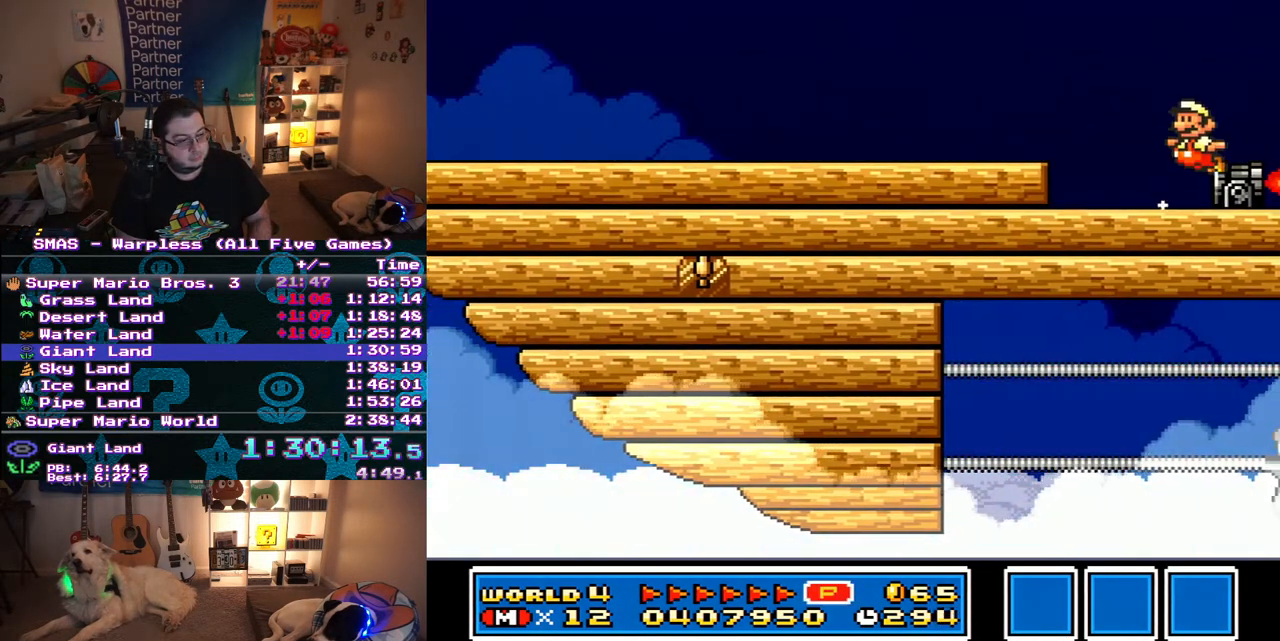
{"buttons": ["Y", "DPAD_LEFT"], "events": [[383, "B", "up"]]}
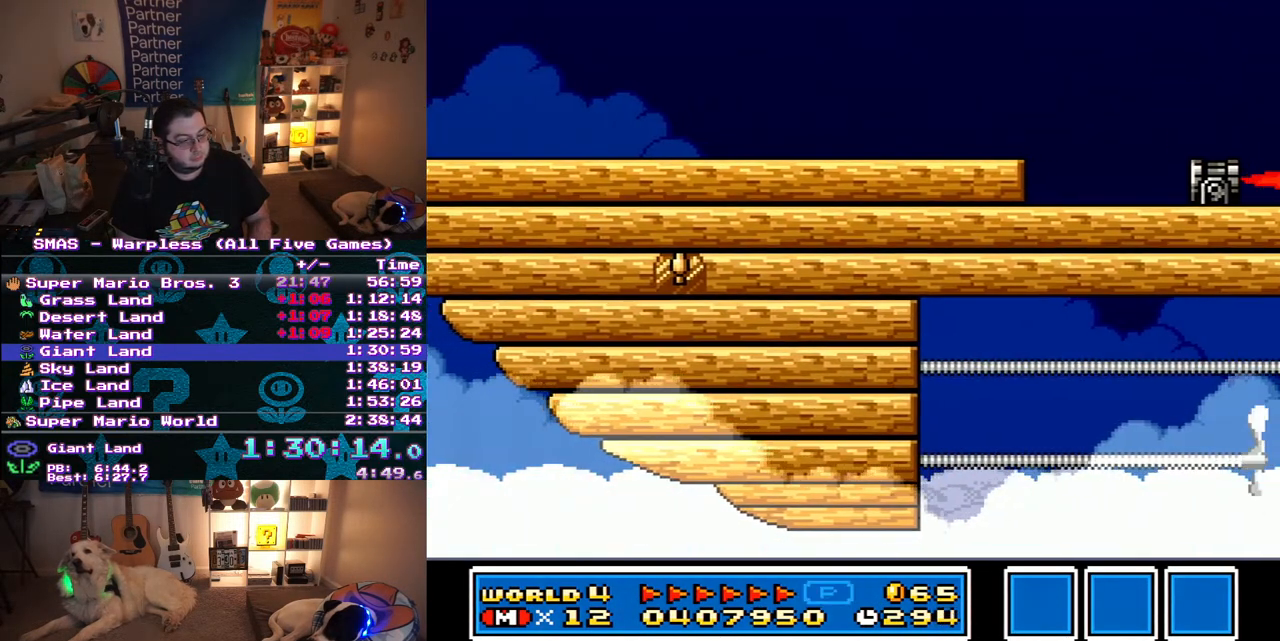
{"buttons": ["Y", "DPAD_LEFT"], "events": []}
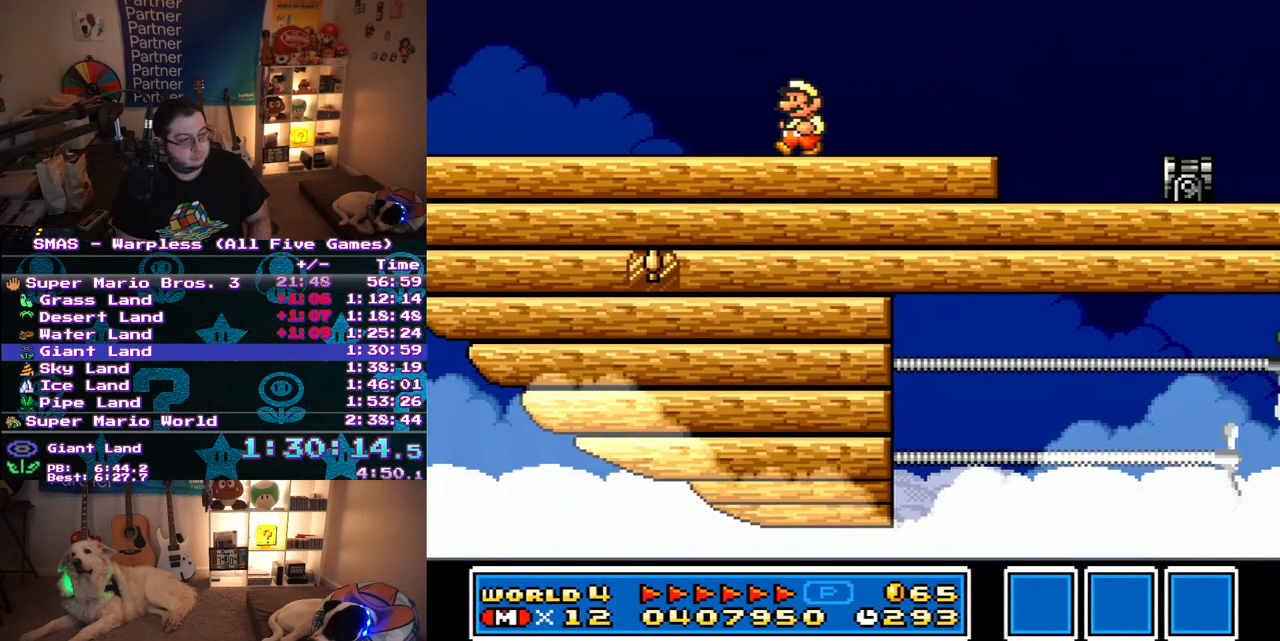
{"buttons": ["B", "Y", "DPAD_RIGHT"], "events": [[333, "B", "down"], [400, "DPAD_UP", "down"], [417, "DPAD_LEFT", "up"], [433, "DPAD_RIGHT", "down"], [433, "DPAD_UP", "up"]]}
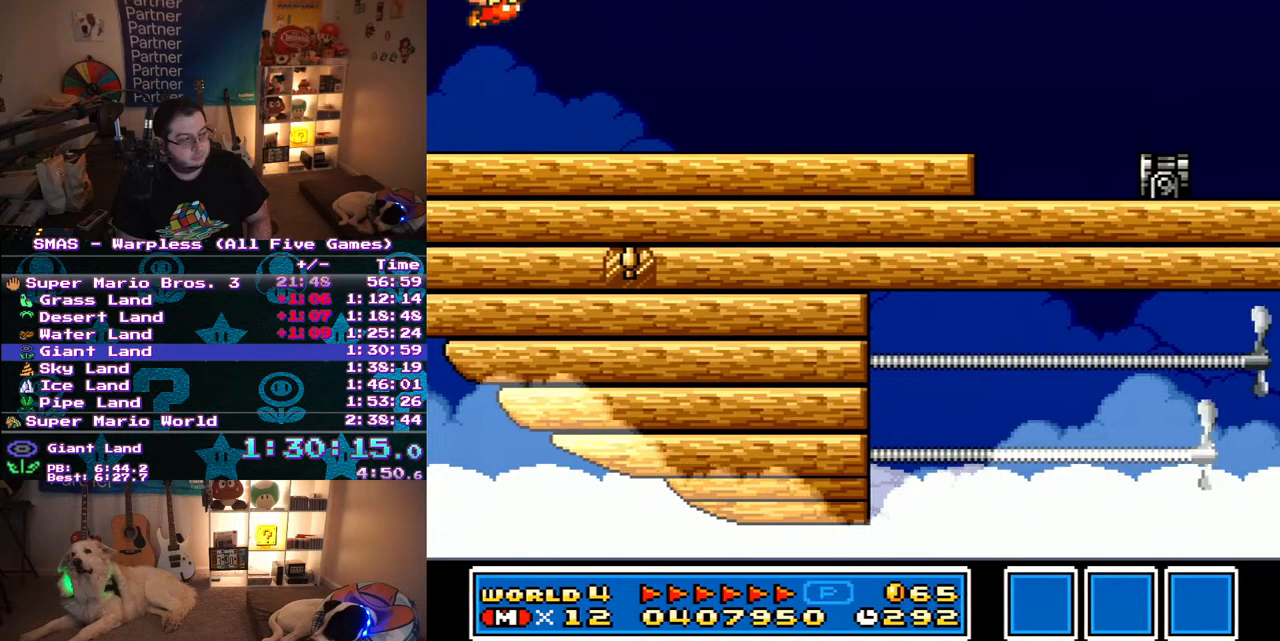
{"buttons": ["Y", "DPAD_RIGHT"], "events": [[17, "B", "up"]]}
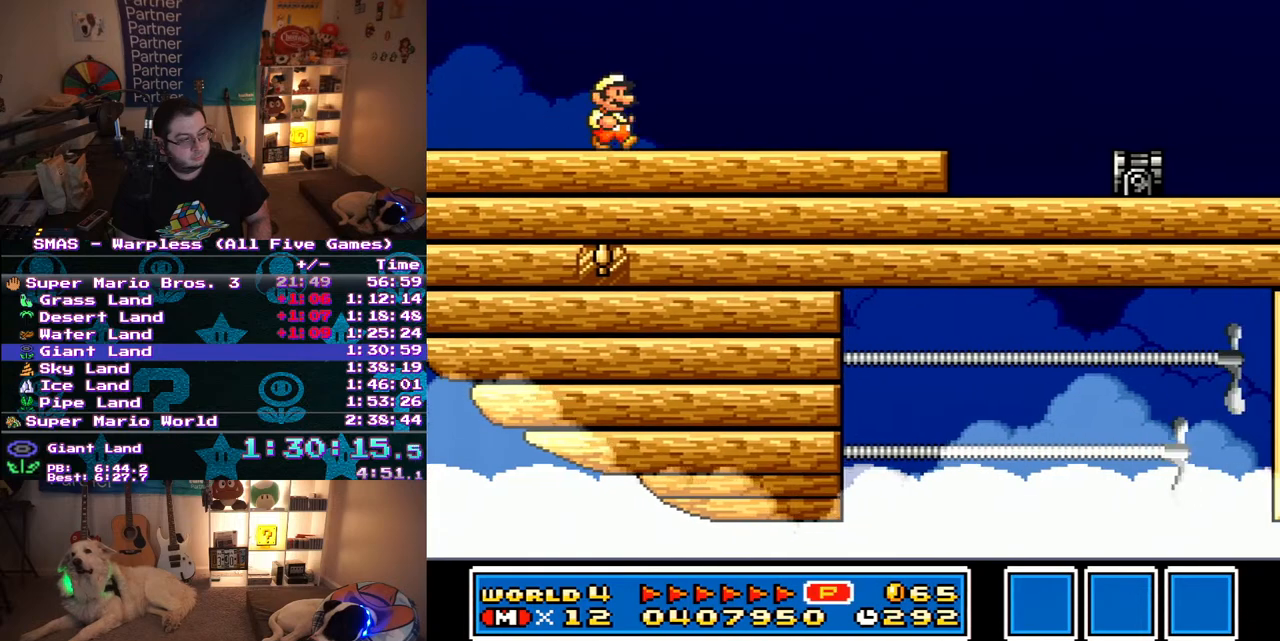
{"buttons": ["Y", "DPAD_RIGHT"], "events": [[50, "B", "down"], [217, "B", "up"]]}
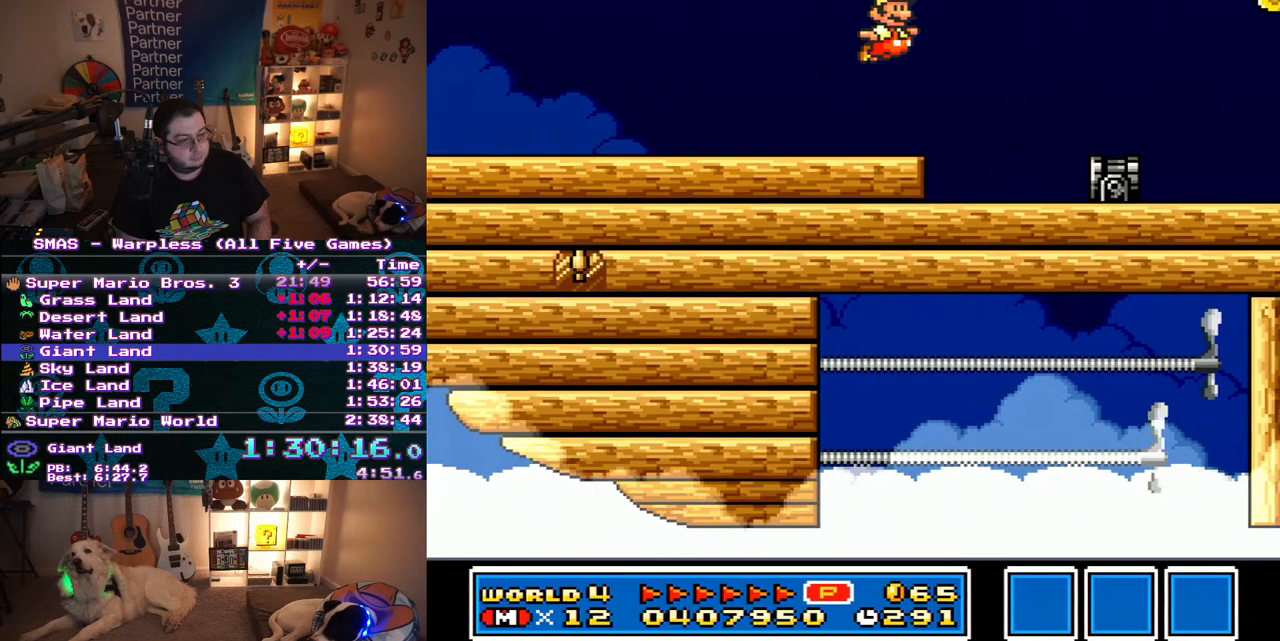
{"buttons": ["B", "Y", "DPAD_LEFT"], "events": [[233, "DPAD_RIGHT", "up"], [250, "DPAD_LEFT", "down"], [317, "B", "down"]]}
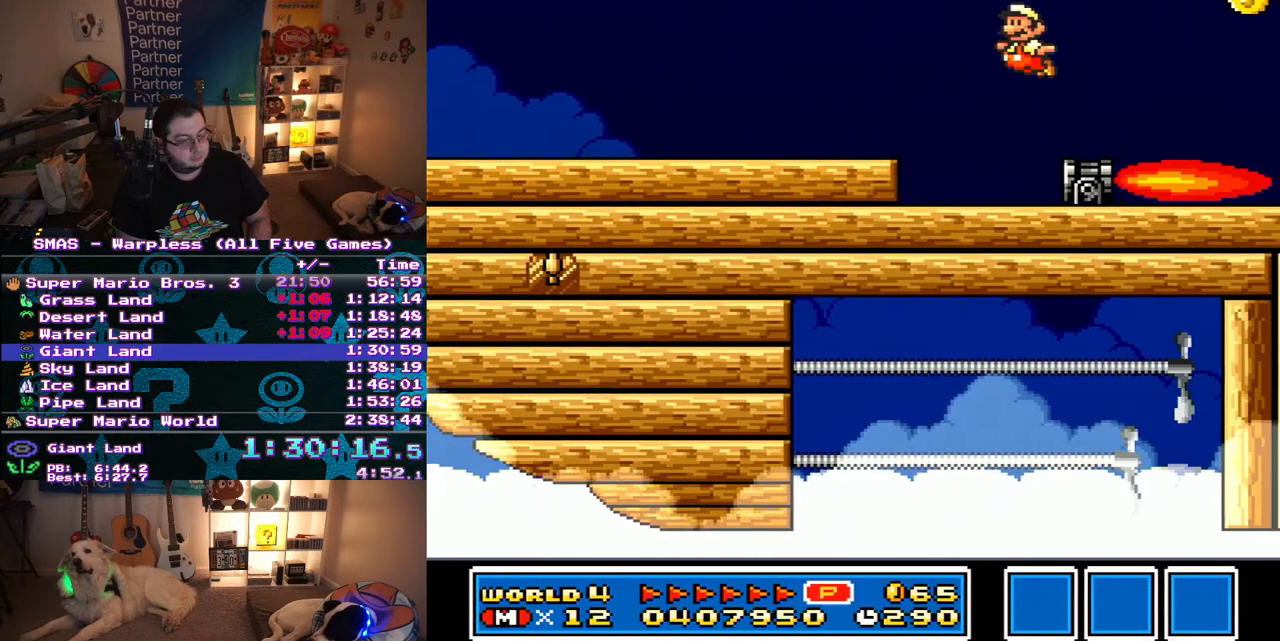
{"buttons": ["Y", "DPAD_LEFT"], "events": [[133, "B", "up"]]}
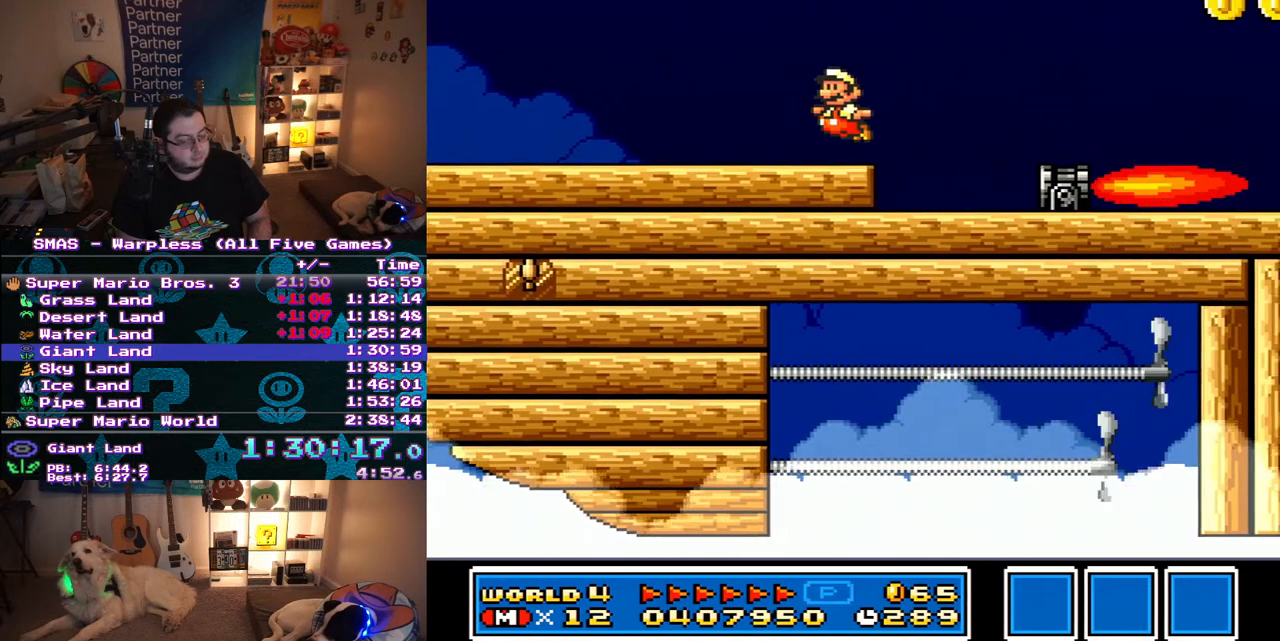
{"buttons": ["B", "Y", "DPAD_UP"], "events": [[400, "B", "down"], [483, "DPAD_UP", "down"], [500, "DPAD_LEFT", "up"]]}
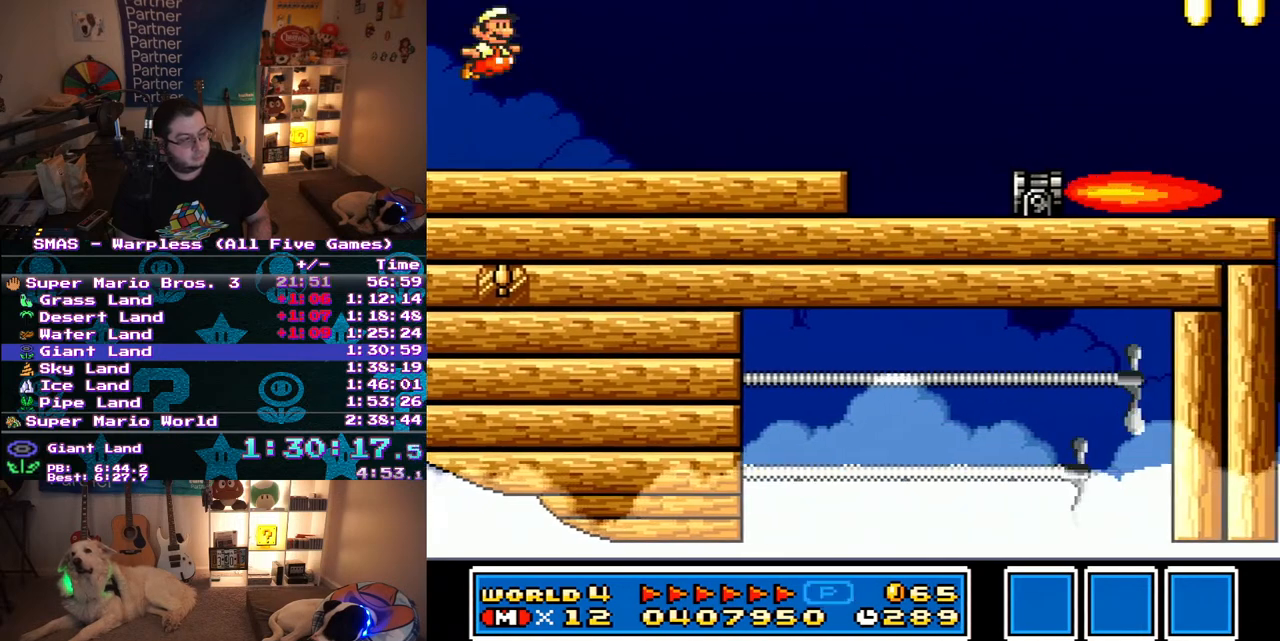
{"buttons": ["Y", "DPAD_RIGHT"], "events": [[17, "DPAD_UP", "up"], [33, "B", "up"], [33, "DPAD_RIGHT", "down"]]}
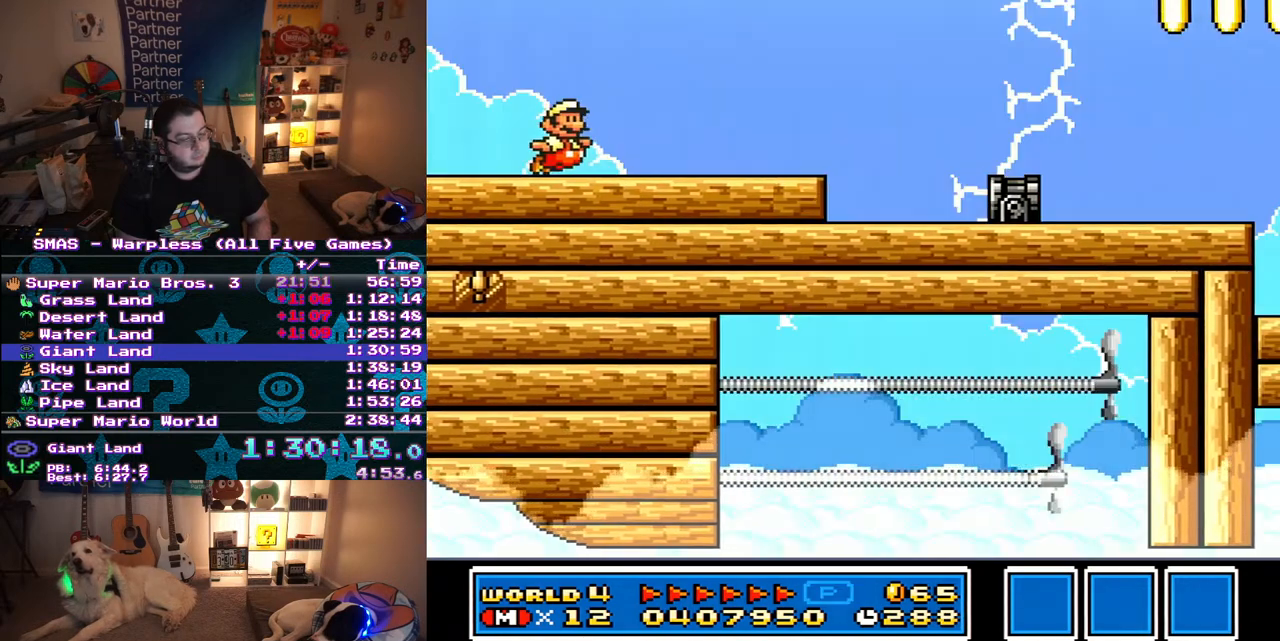
{"buttons": ["Y", "DPAD_RIGHT"], "events": [[83, "B", "down"], [283, "B", "up"]]}
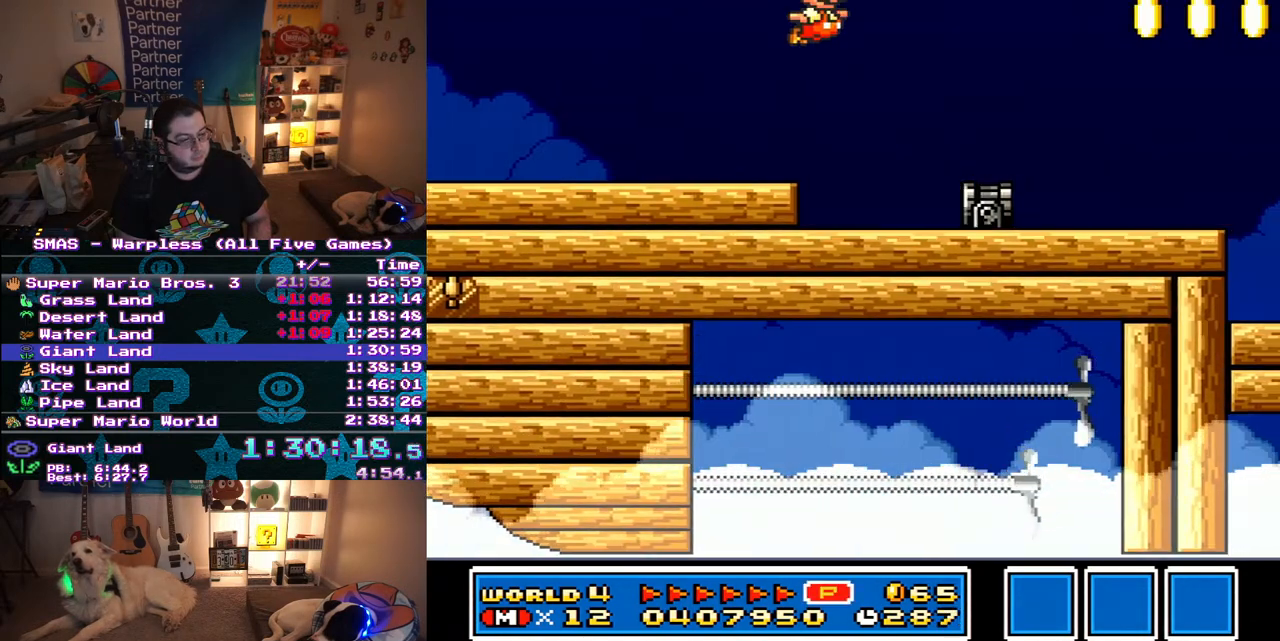
{"buttons": ["Y", "DPAD_RIGHT"], "events": [[200, "DPAD_DOWN", "down"], [200, "DPAD_RIGHT", "up"], [300, "B", "down"], [400, "DPAD_RIGHT", "down"], [417, "DPAD_DOWN", "up"], [483, "B", "up"]]}
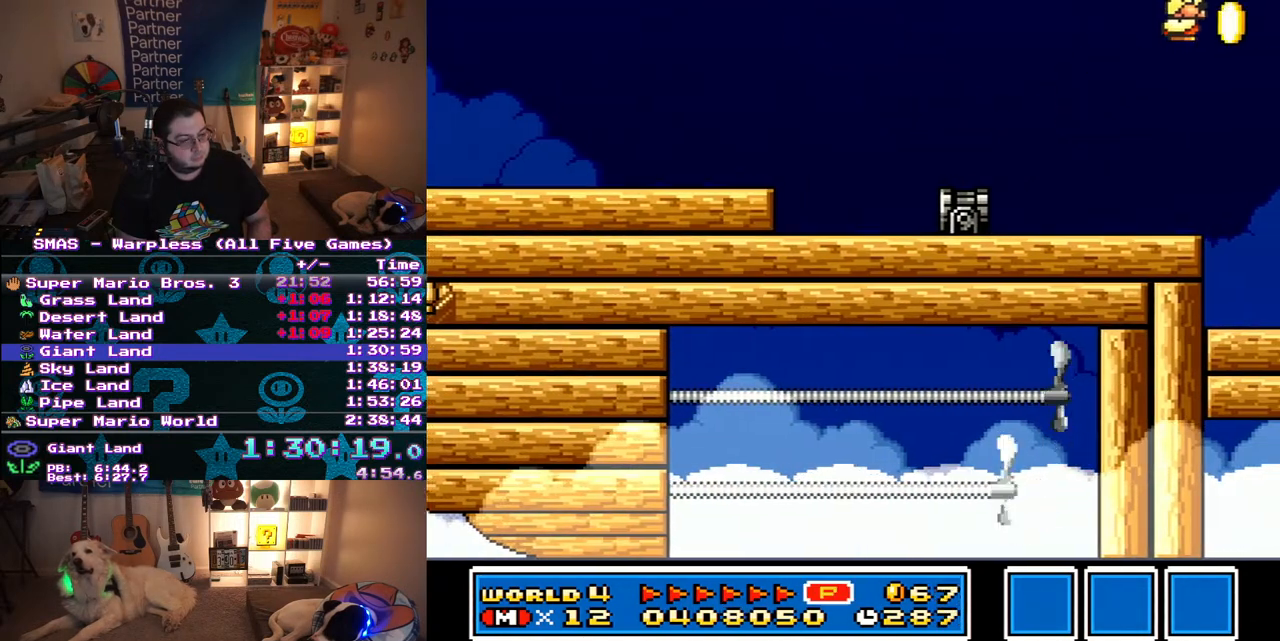
{"buttons": ["DPAD_RIGHT"], "events": [[433, "Y", "up"]]}
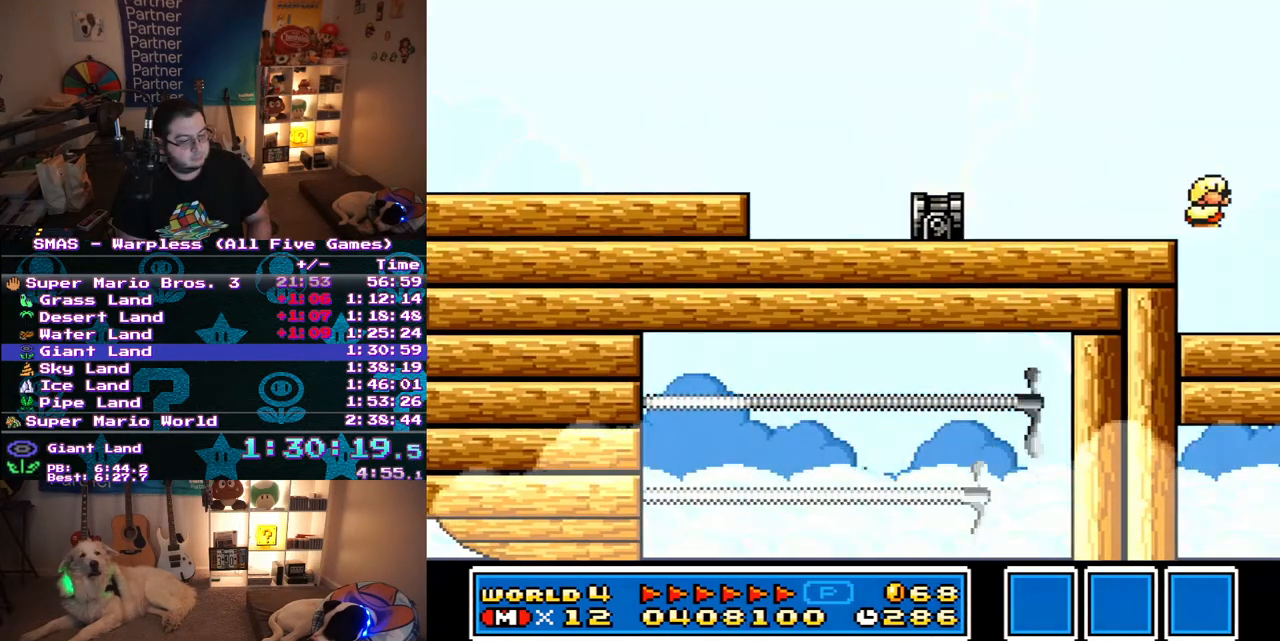
{"buttons": ["Y", "DPAD_RIGHT"], "events": [[50, "Y", "down"], [100, "Y", "up"], [167, "Y", "down"], [233, "Y", "up"], [283, "Y", "down"], [333, "Y", "up"], [383, "Y", "down"], [433, "Y", "up"], [500, "Y", "down"]]}
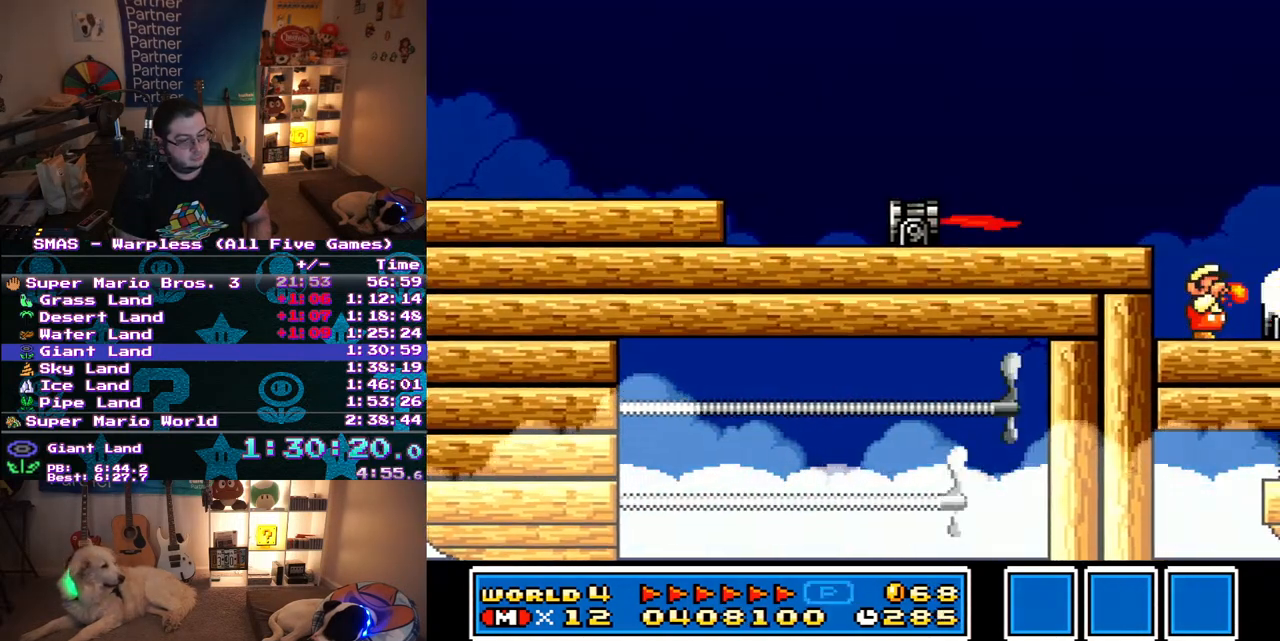
{"buttons": ["Y"], "events": [[67, "Y", "up"], [117, "Y", "down"], [183, "Y", "up"], [250, "Y", "down"], [300, "DPAD_RIGHT", "up"], [400, "B", "down"], [467, "B", "up"]]}
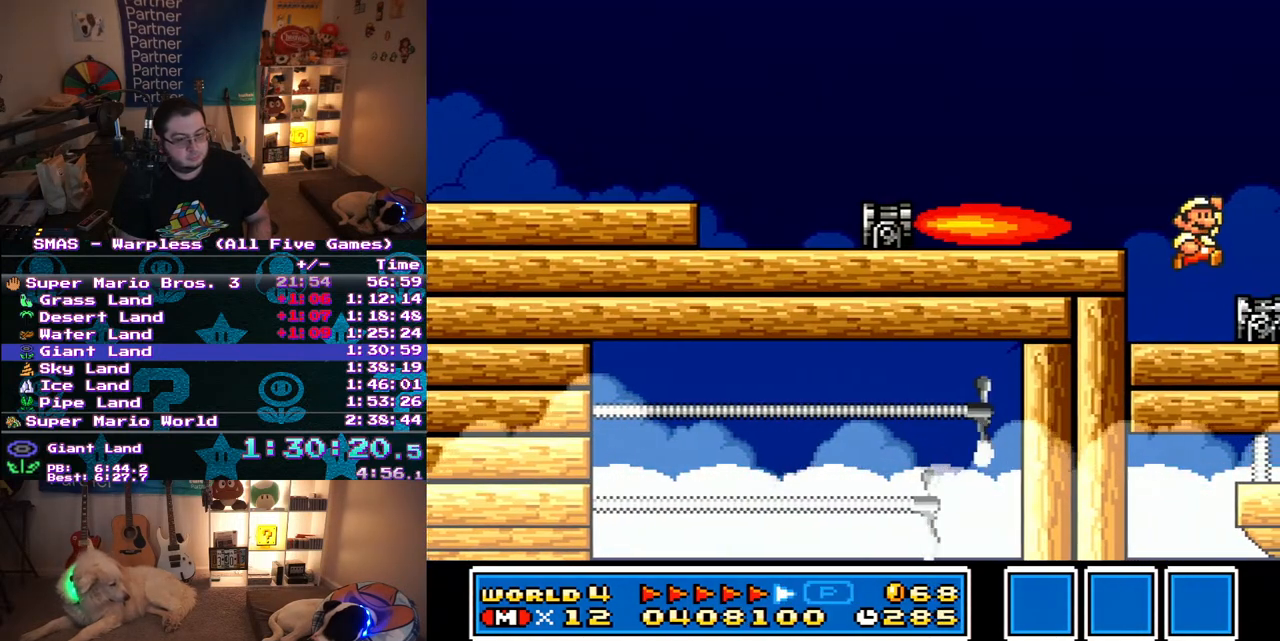
{"buttons": ["Y"], "events": [[17, "DPAD_RIGHT", "down"], [167, "DPAD_RIGHT", "up"], [200, "Y", "up"], [350, "Y", "down"]]}
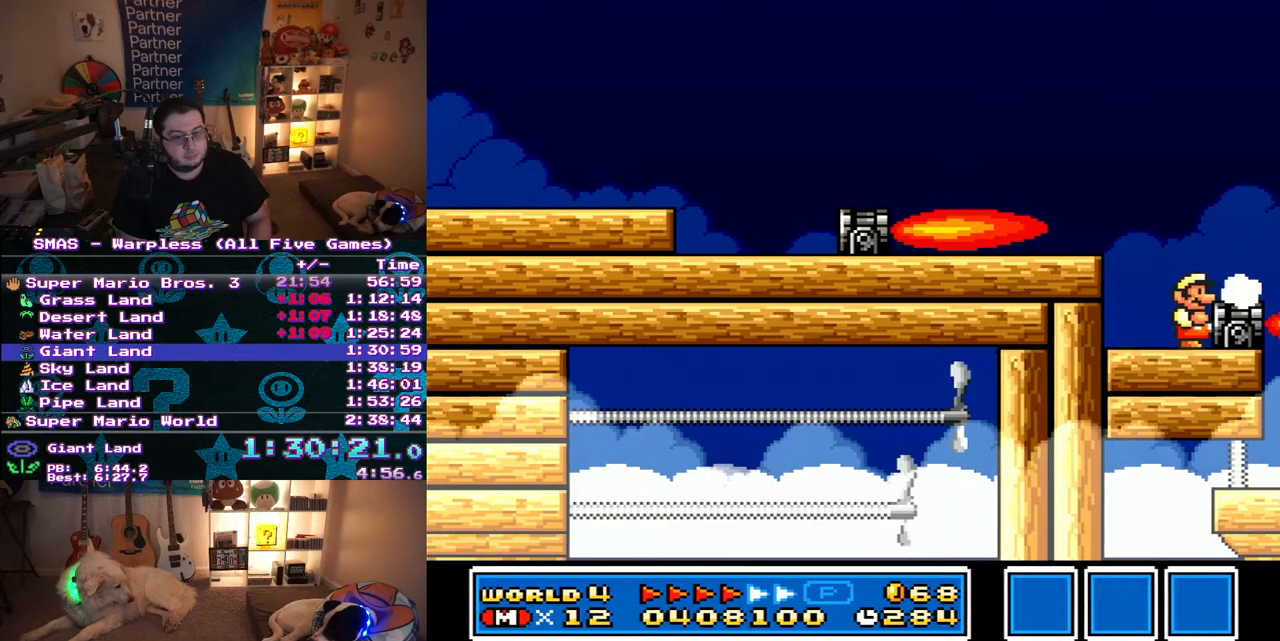
{"buttons": ["Y", "DPAD_LEFT"], "events": [[317, "DPAD_LEFT", "down"]]}
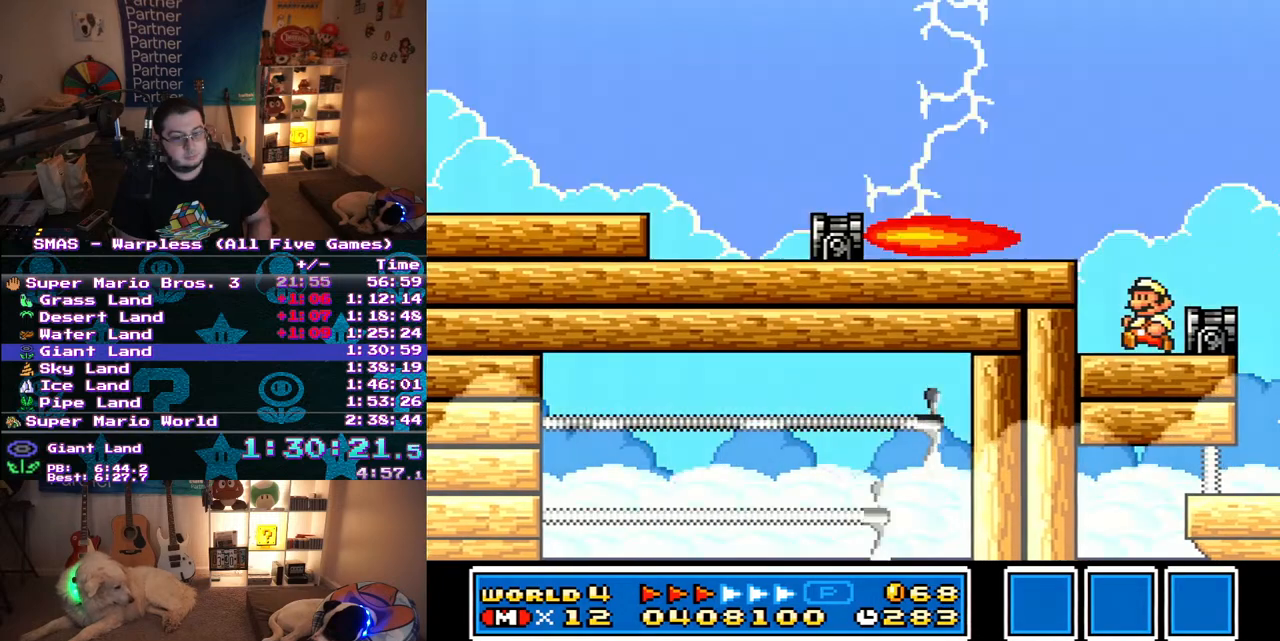
{"buttons": [], "events": [[400, "DPAD_LEFT", "up"], [433, "Y", "up"]]}
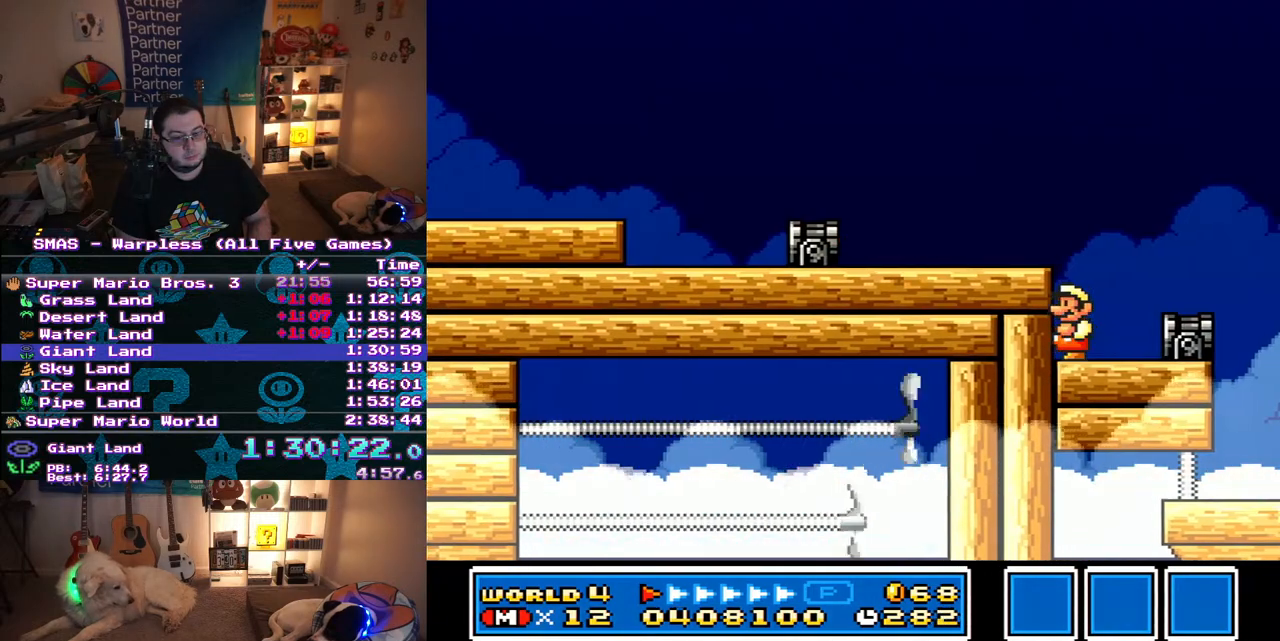
{"buttons": [], "events": [[50, "Y", "down"], [133, "Y", "up"], [200, "Y", "down"], [250, "Y", "up"], [317, "Y", "down"], [367, "Y", "up"]]}
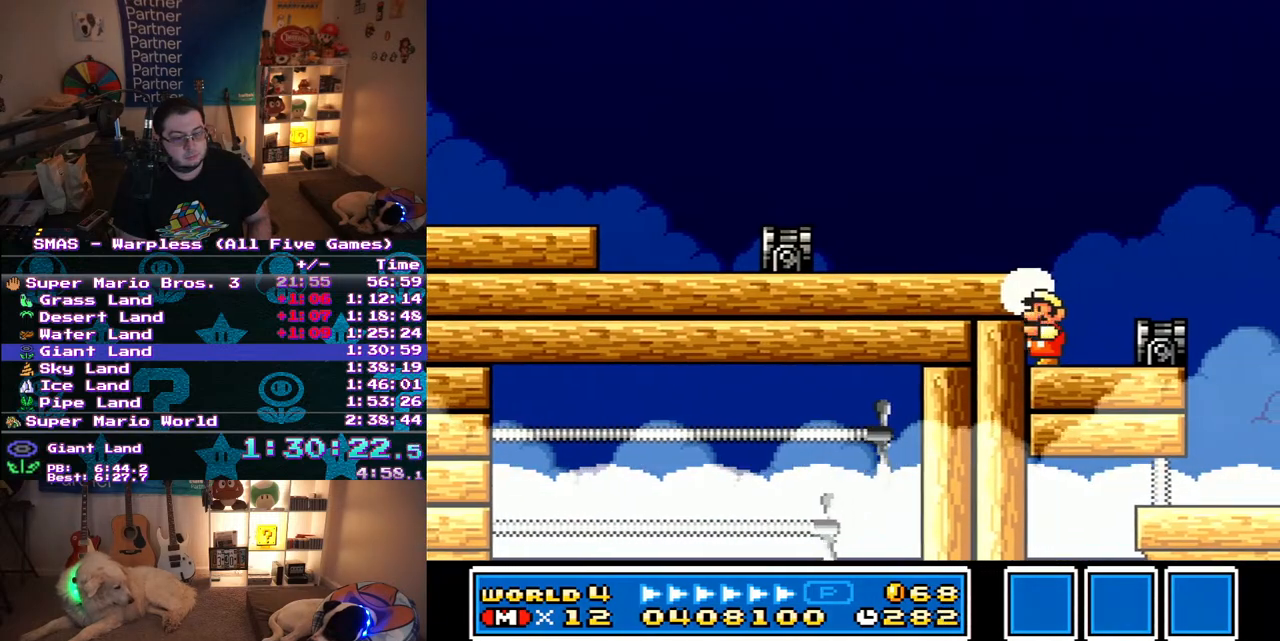
{"buttons": [], "events": [[100, "Y", "down"], [267, "Y", "up"]]}